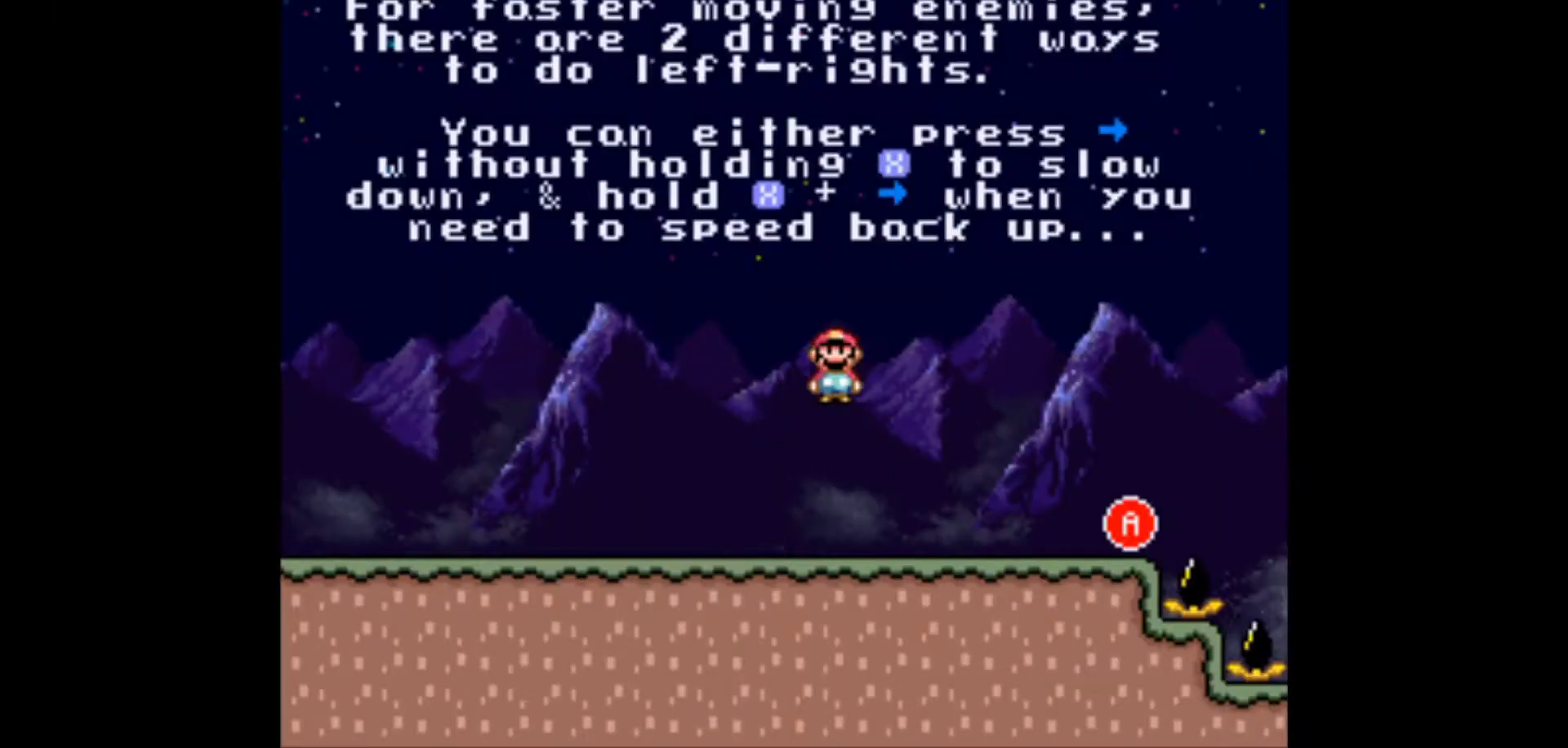
Gameplay with a controller (Nintendo layout); each line is a JSON object with the inputs held at the frame after it. "events" lists button and stick changes between this image and that frame as [ms after this image, input, new state], when the widget could be followed in between. Not read: L3 R3.
{"buttons": ["X"], "events": [[133, "DPAD_RIGHT", "up"], [250, "DPAD_LEFT", "down"], [350, "DPAD_LEFT", "up"]]}
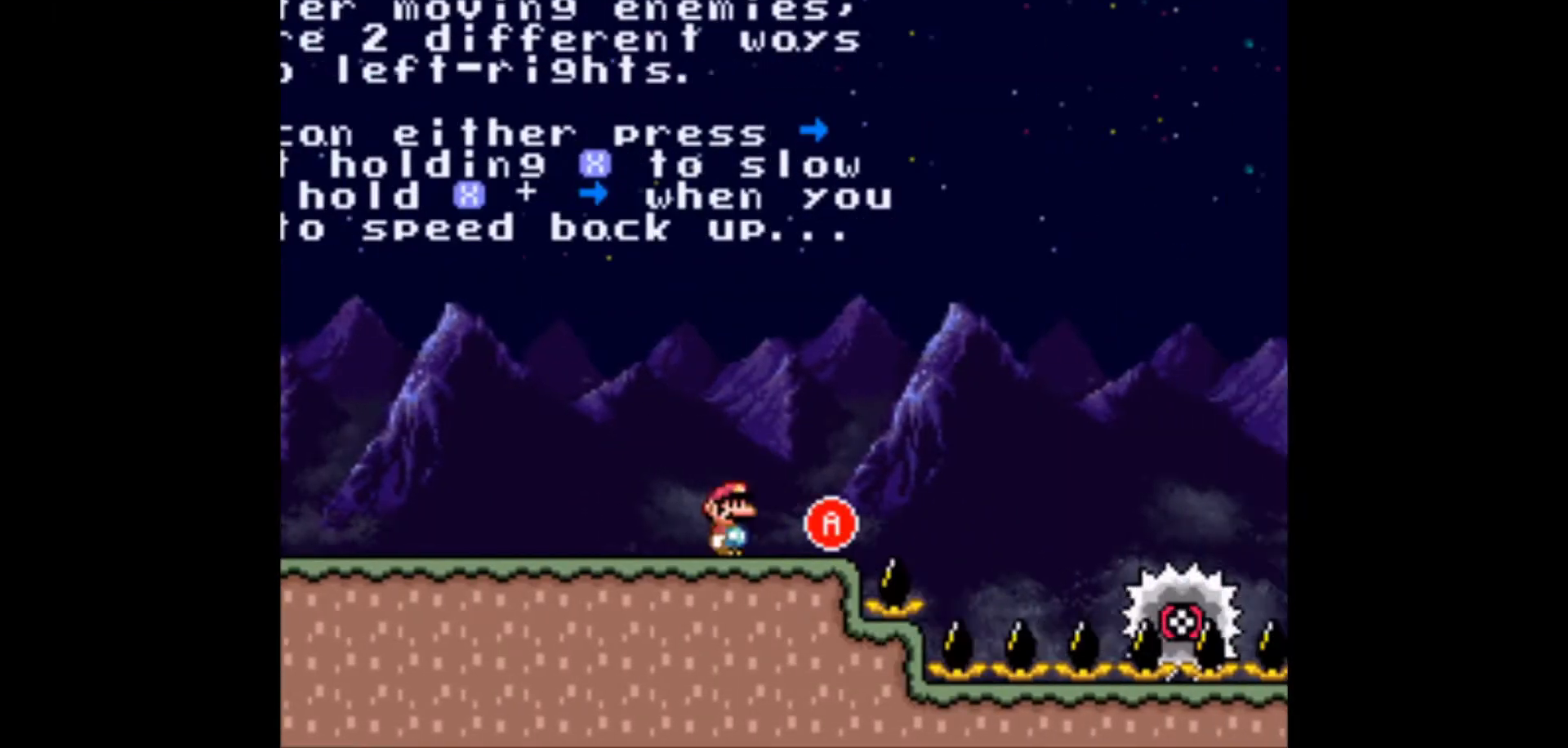
{"buttons": ["X", "DPAD_RIGHT"], "events": [[17, "DPAD_RIGHT", "down"], [167, "A", "down"], [283, "A", "up"]]}
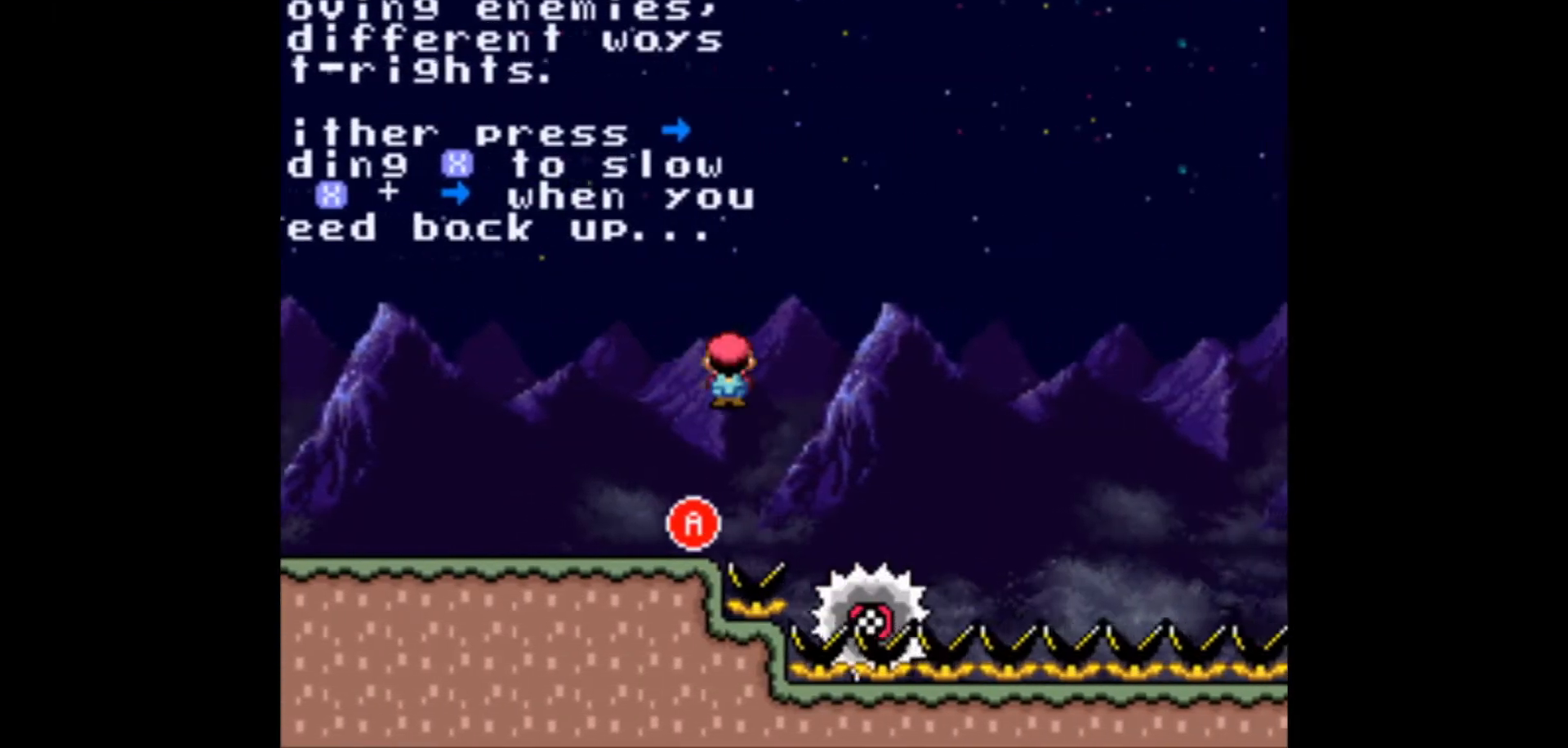
{"buttons": ["DPAD_RIGHT"], "events": [[50, "X", "up"]]}
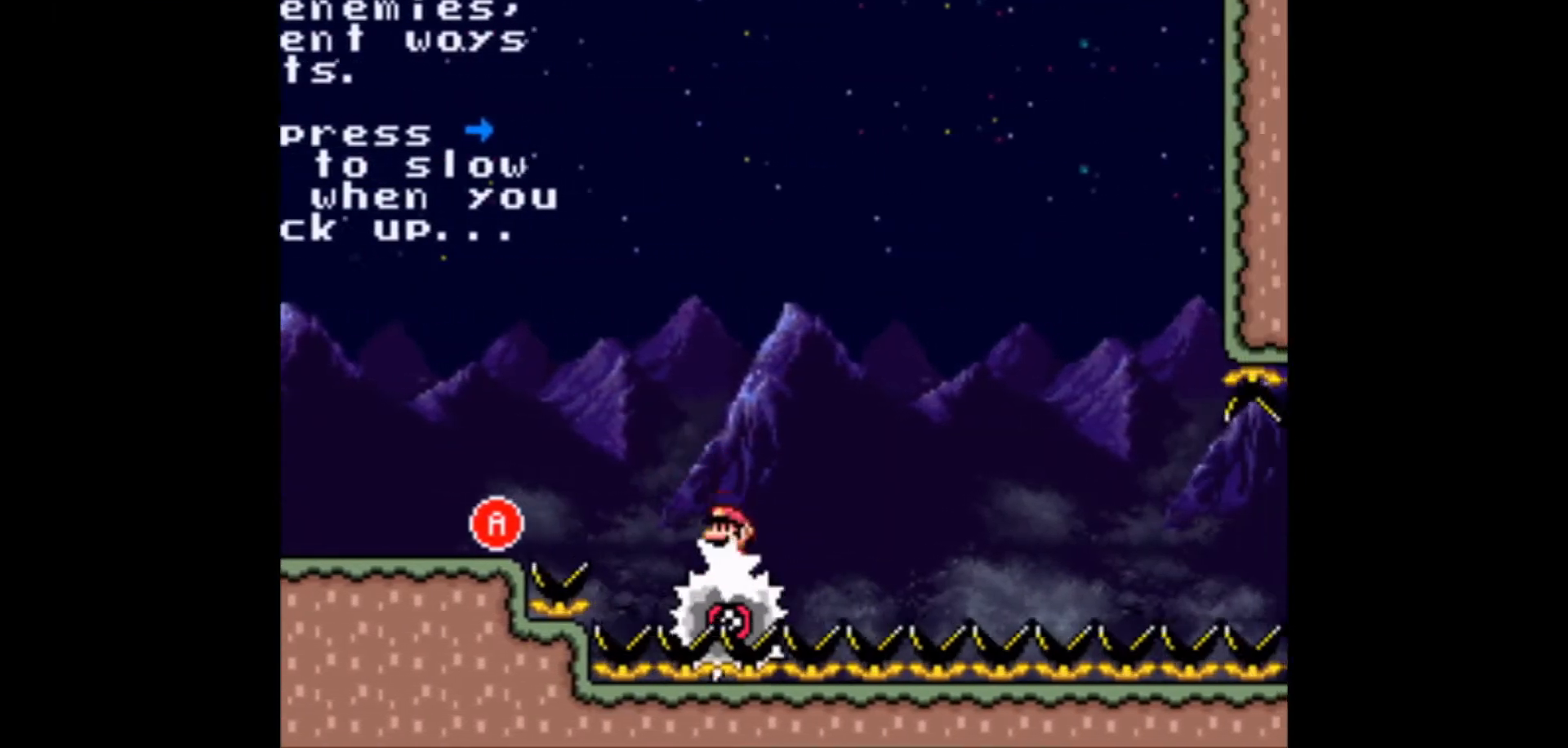
{"buttons": ["X", "DPAD_RIGHT"], "events": [[317, "X", "down"]]}
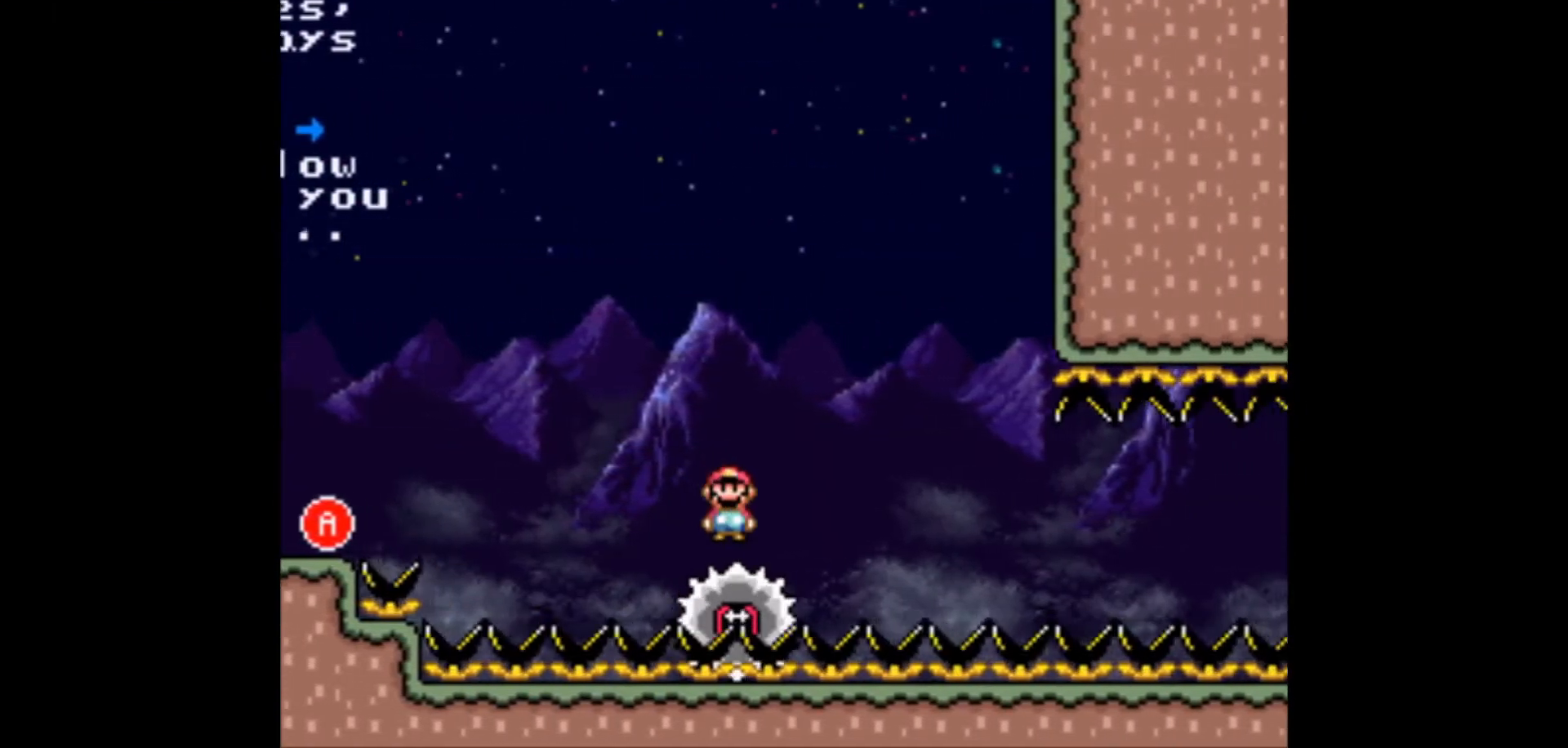
{"buttons": ["DPAD_RIGHT"], "events": [[50, "X", "up"]]}
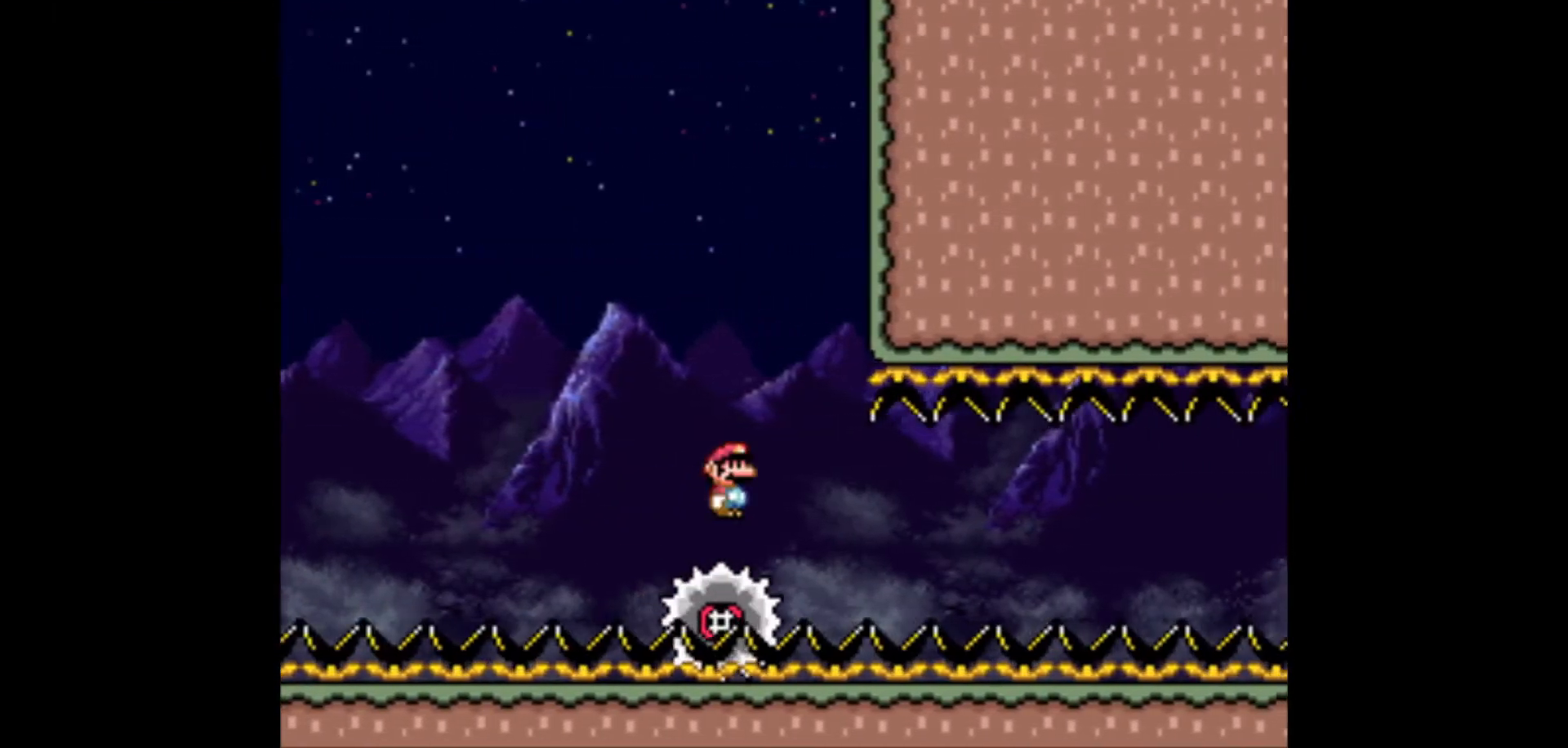
{"buttons": ["DPAD_RIGHT"], "events": [[200, "X", "down"], [300, "X", "up"]]}